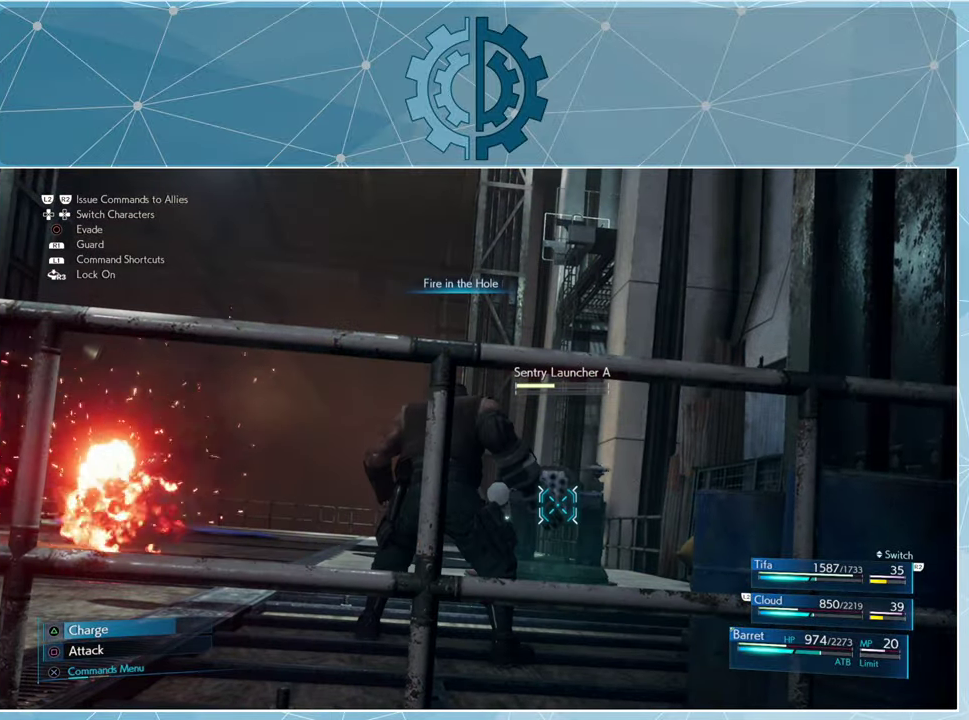
Gameplay with a controller (PlayStation layout); each line is a JSON object with the inputs held at the frame after it. "events" lists button and stick changes between this image and that frame as [ms after this image, input, new state], when the widget could be followed in between.
{"buttons": [], "left_stick": "center", "right_stick": "center", "events": [[300, "right_stick", "down"], [467, "right_stick", "center"]]}
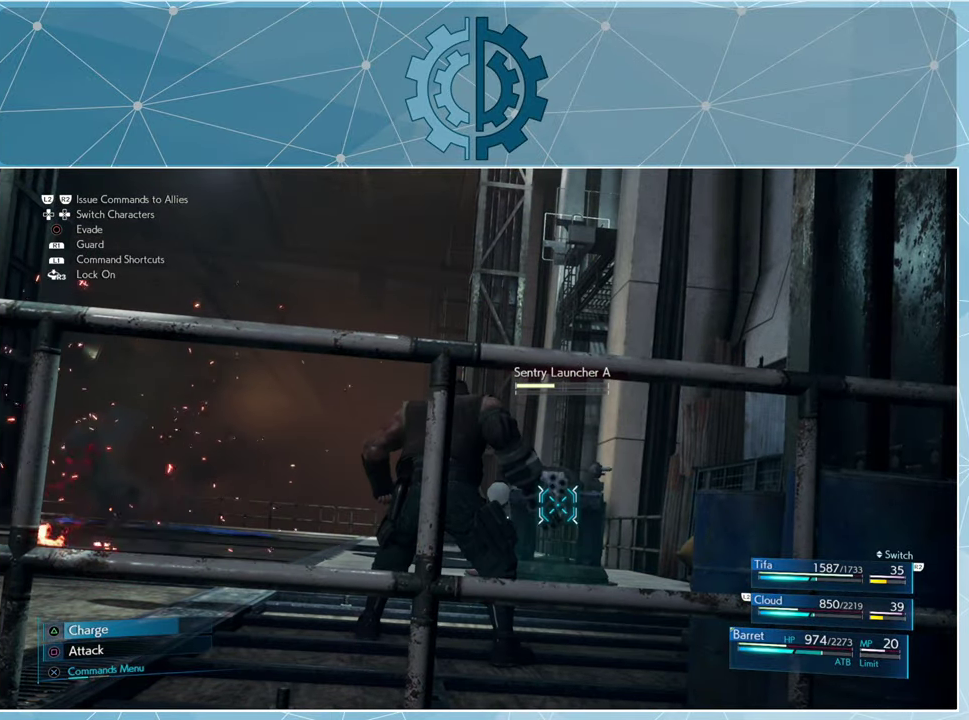
{"buttons": [], "left_stick": "center", "right_stick": "center", "events": []}
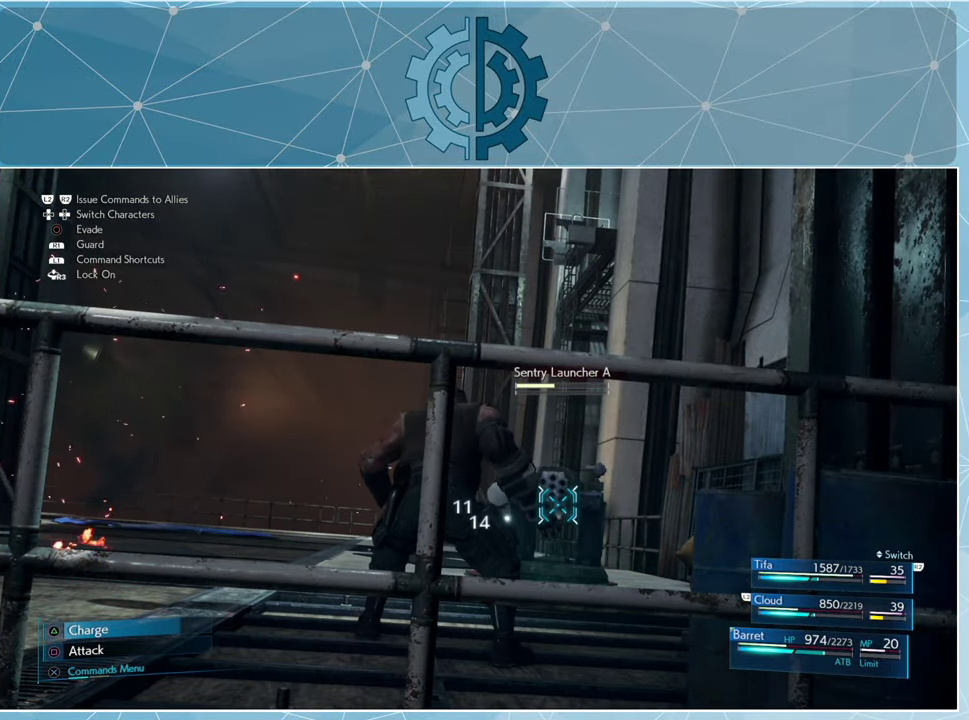
{"buttons": [], "left_stick": "up", "right_stick": "center", "events": [[200, "SQUARE", "down"], [200, "left_stick", "up"], [267, "SQUARE", "up"], [367, "SQUARE", "down"], [467, "SQUARE", "up"]]}
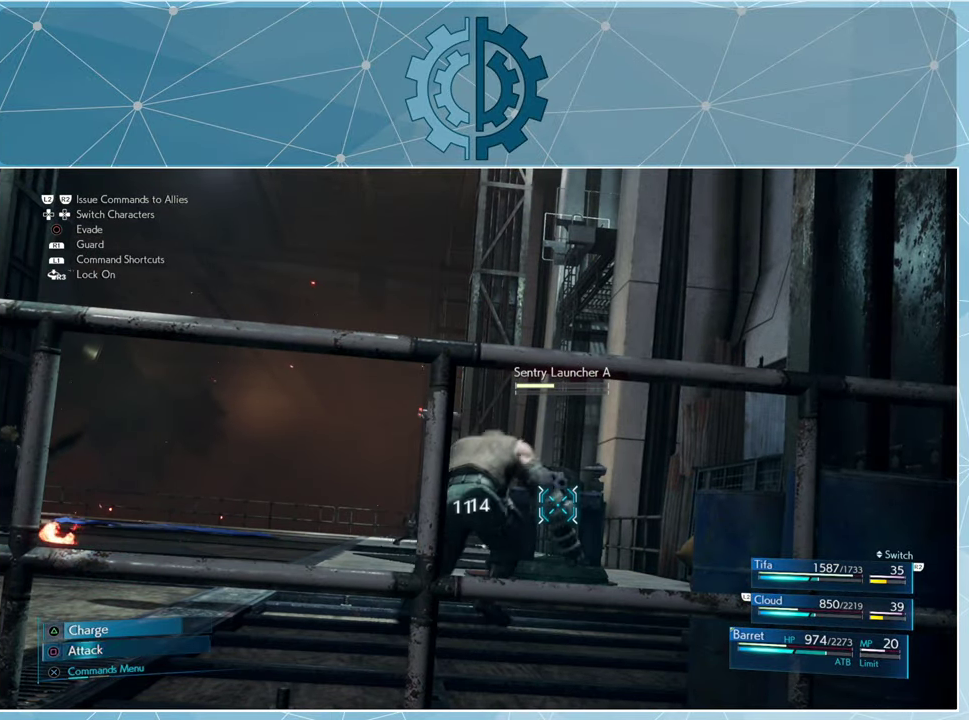
{"buttons": ["SQUARE"], "left_stick": "center", "right_stick": "center", "events": [[34, "SQUARE", "down"], [34, "left_stick", "center"], [134, "SQUARE", "up"], [200, "SQUARE", "down"], [300, "SQUARE", "up"], [367, "SQUARE", "down"]]}
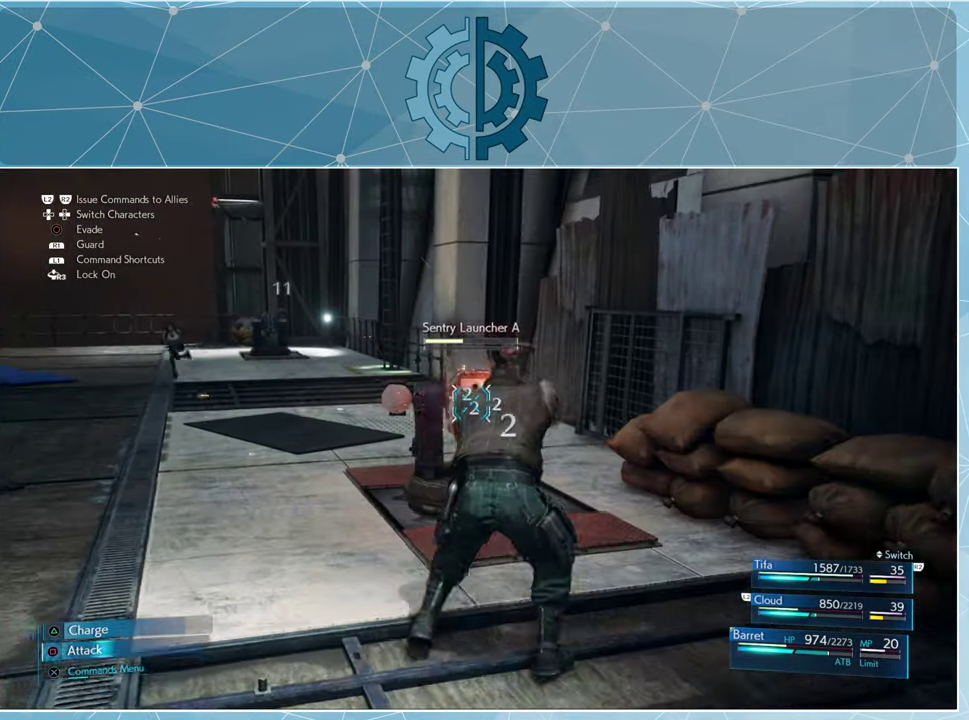
{"buttons": ["SQUARE"], "left_stick": "center", "right_stick": "center", "events": []}
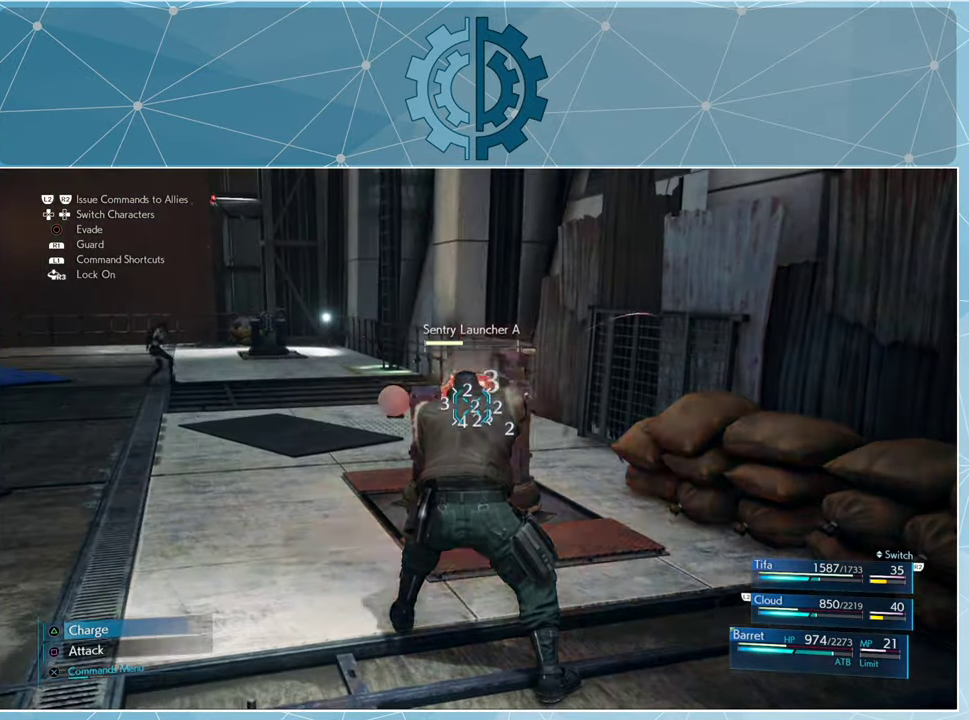
{"buttons": ["SQUARE"], "left_stick": "center", "right_stick": "center", "events": []}
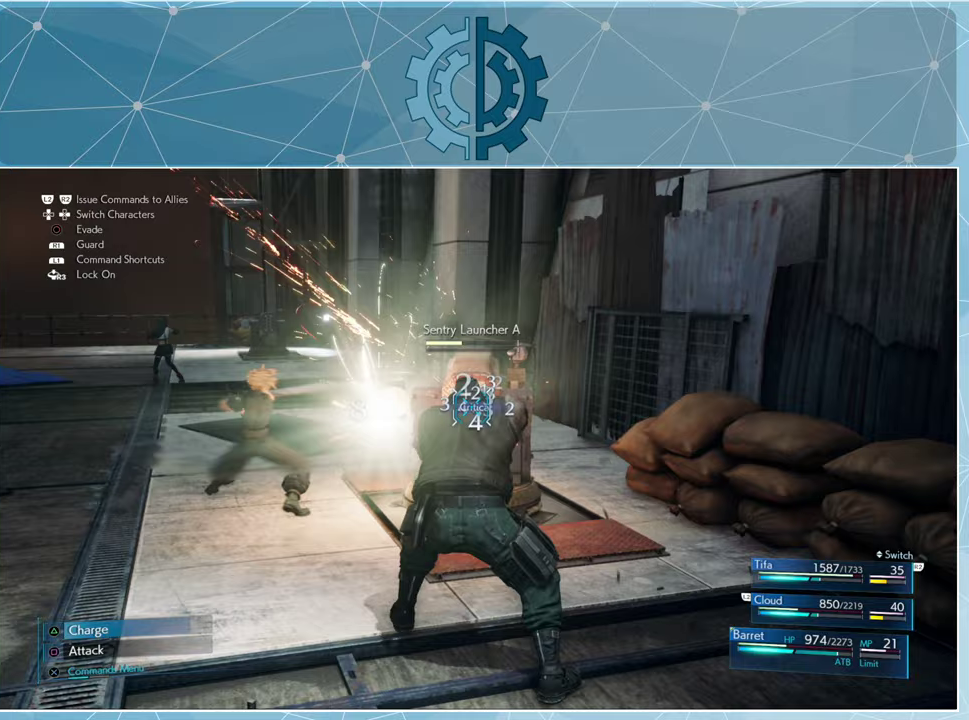
{"buttons": ["SQUARE"], "left_stick": "center", "right_stick": "center", "events": []}
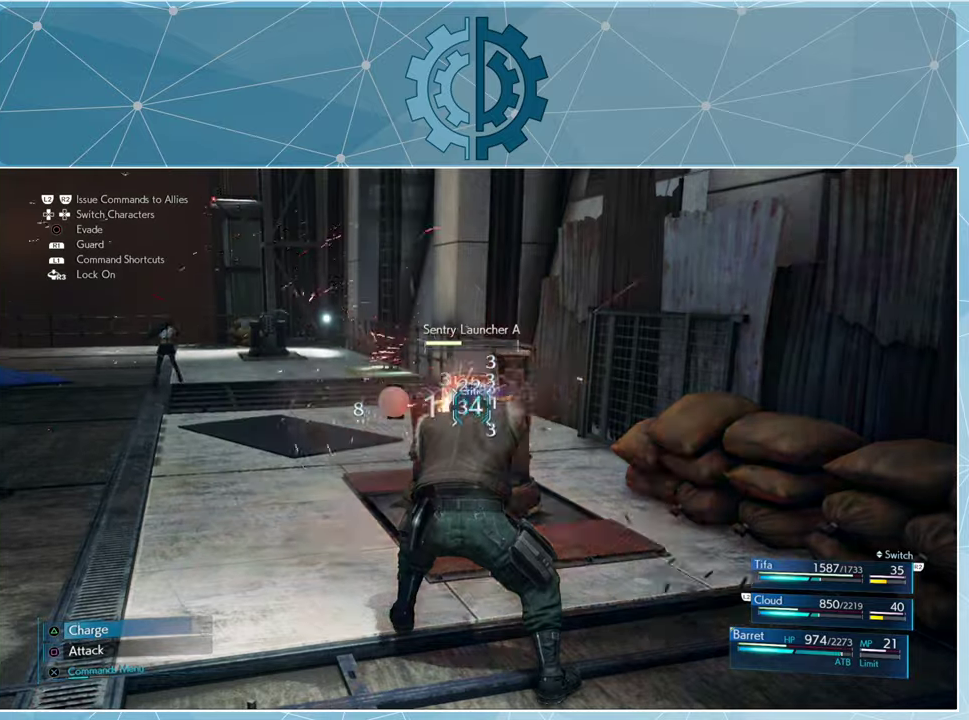
{"buttons": ["SQUARE"], "left_stick": "center", "right_stick": "center", "events": []}
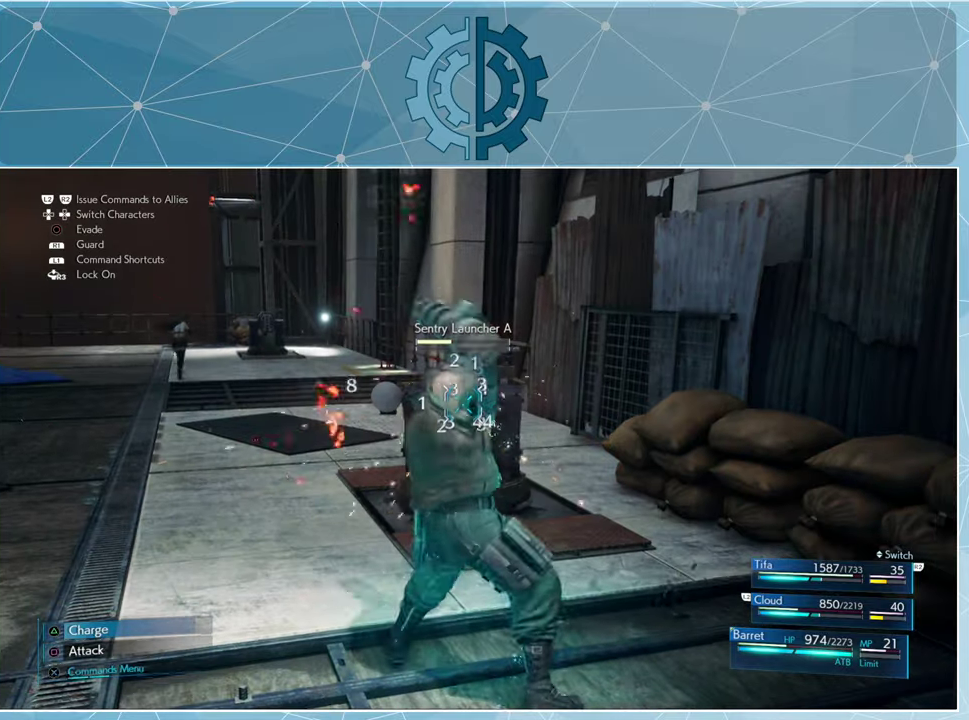
{"buttons": ["DPAD_RIGHT"], "left_stick": "center", "right_stick": "center", "events": [[267, "SQUARE", "up"], [467, "DPAD_RIGHT", "down"]]}
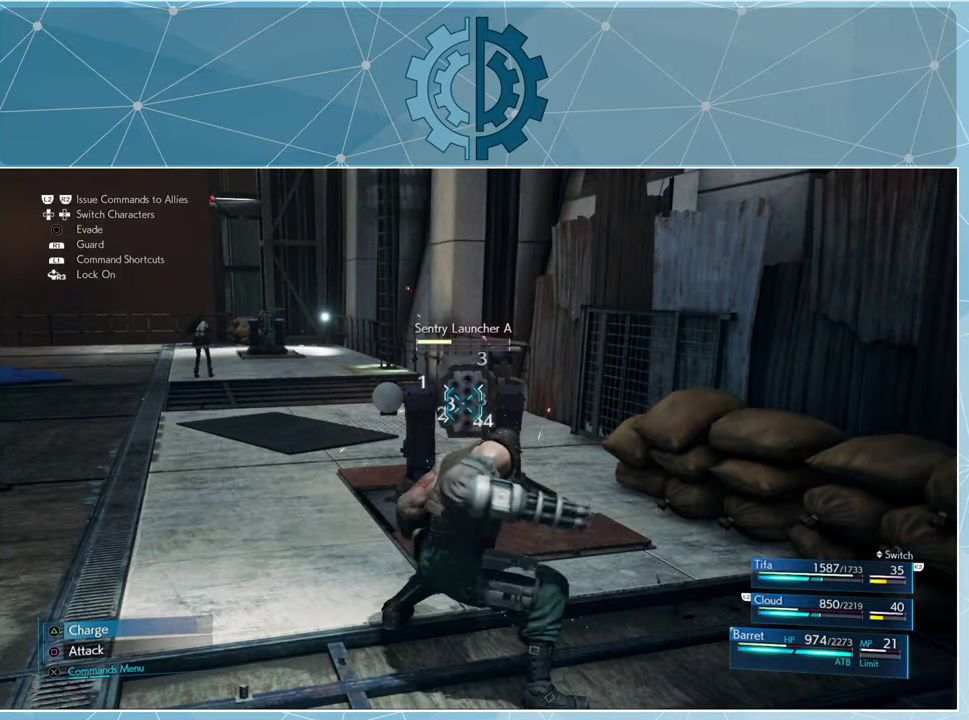
{"buttons": [], "left_stick": "center", "right_stick": "center", "events": [[67, "DPAD_RIGHT", "up"]]}
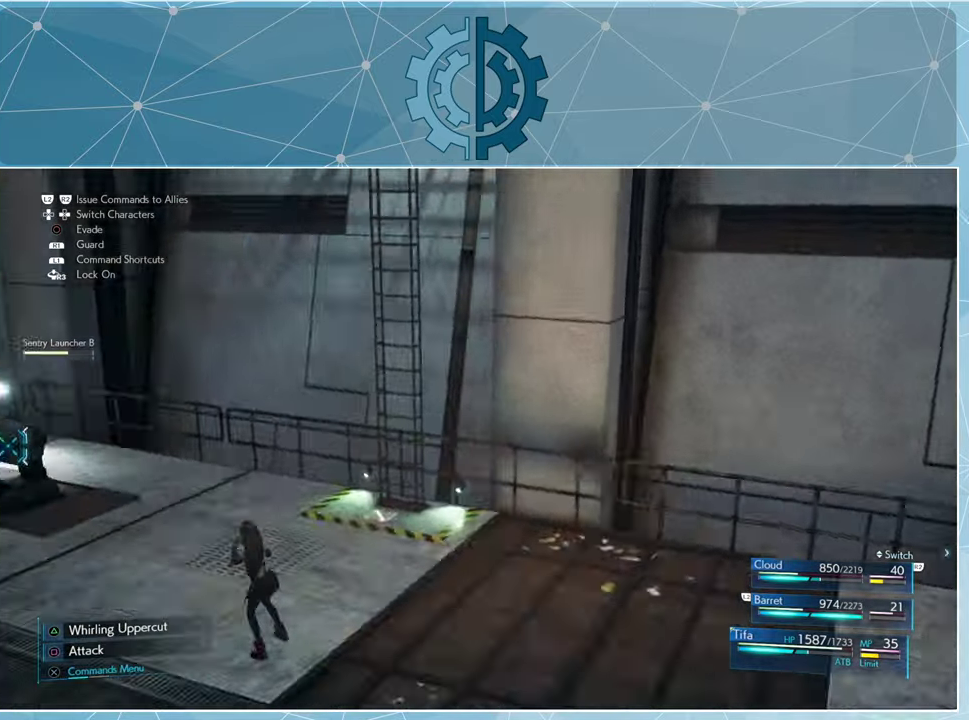
{"buttons": ["SQUARE"], "left_stick": "center", "right_stick": "center", "events": [[300, "SQUARE", "down"], [367, "SQUARE", "up"], [467, "SQUARE", "down"]]}
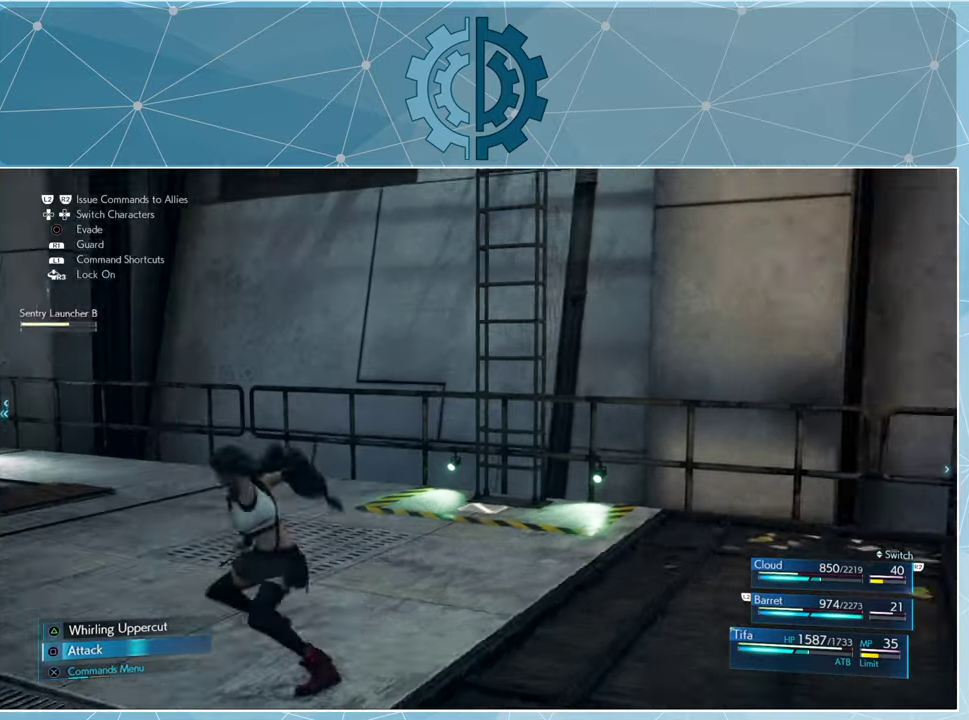
{"buttons": ["SQUARE"], "left_stick": "up-left", "right_stick": "center", "events": [[67, "SQUARE", "up"], [100, "left_stick", "up-left"], [167, "SQUARE", "down"], [267, "SQUARE", "up"], [333, "SQUARE", "down"], [400, "SQUARE", "up"], [500, "SQUARE", "down"]]}
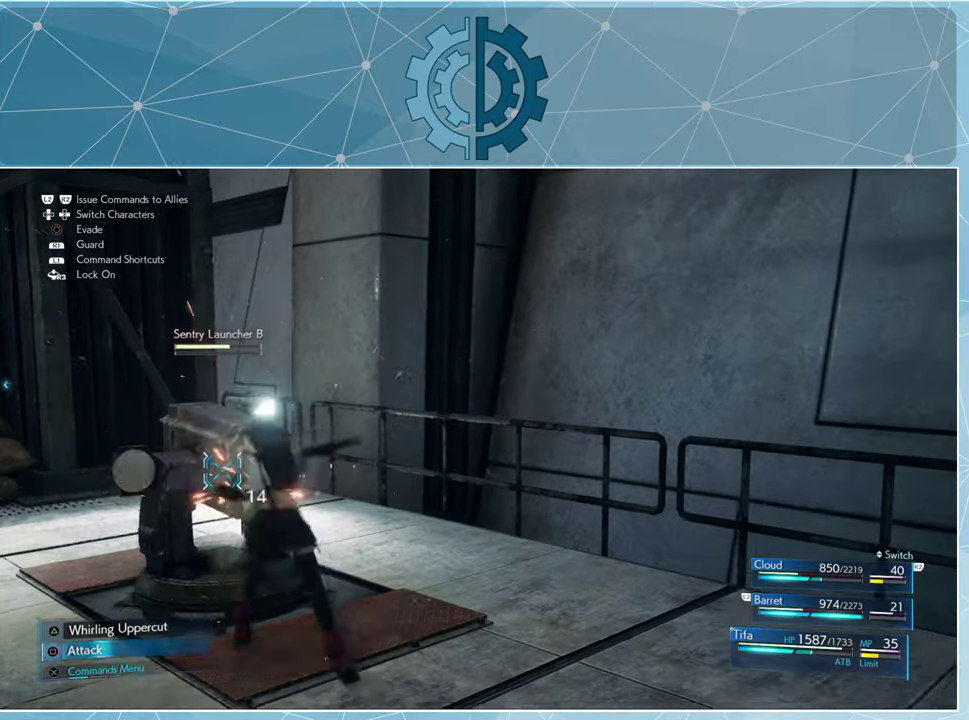
{"buttons": ["SQUARE"], "left_stick": "center", "right_stick": "center", "events": [[67, "SQUARE", "up"], [67, "left_stick", "center"], [133, "SQUARE", "down"], [233, "SQUARE", "up"], [300, "SQUARE", "down"], [367, "SQUARE", "up"], [467, "SQUARE", "down"]]}
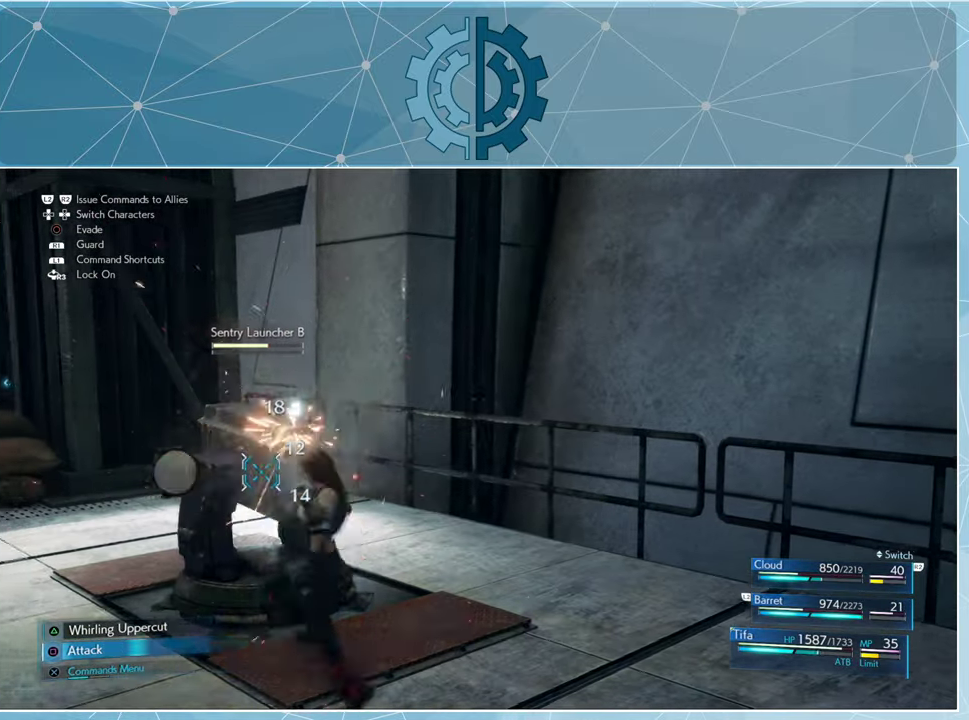
{"buttons": ["TRIANGLE"], "left_stick": "center", "right_stick": "center", "events": [[33, "SQUARE", "up"], [100, "SQUARE", "down"], [200, "SQUARE", "up"], [267, "SQUARE", "down"], [333, "SQUARE", "up"], [433, "TRIANGLE", "down"]]}
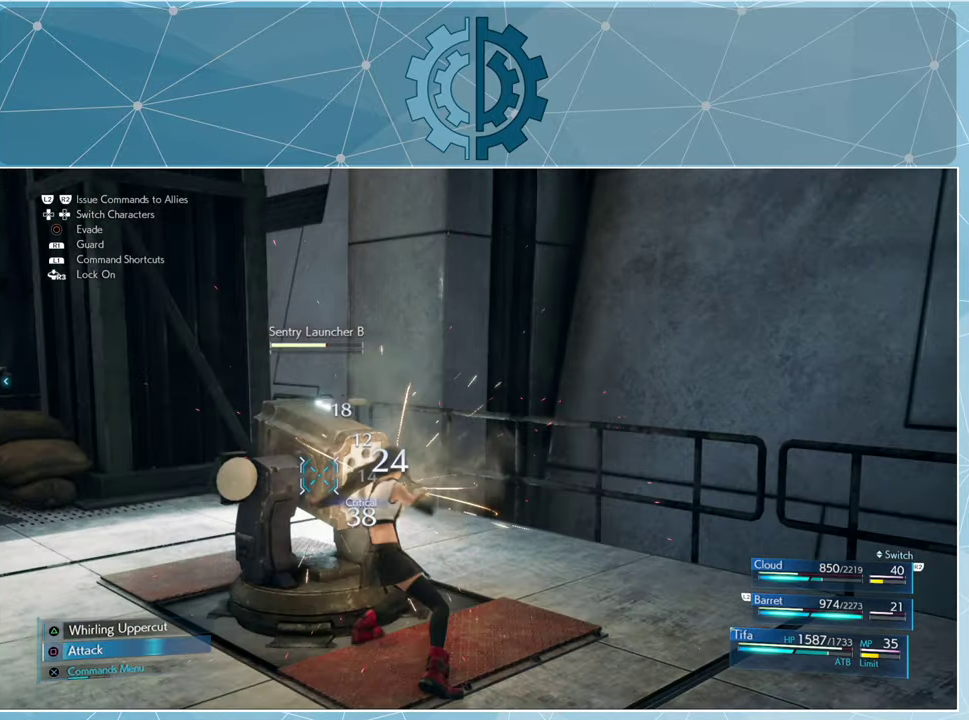
{"buttons": [], "left_stick": "center", "right_stick": "center", "events": [[33, "TRIANGLE", "up"], [100, "TRIANGLE", "down"], [167, "TRIANGLE", "up"], [267, "TRIANGLE", "down"], [367, "TRIANGLE", "up"]]}
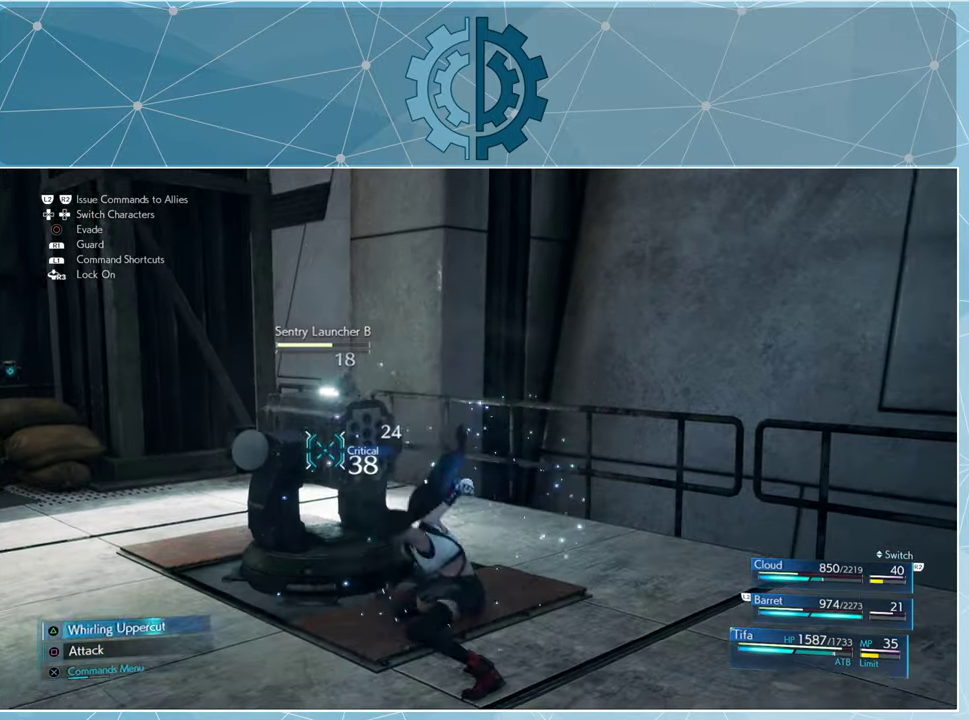
{"buttons": [], "left_stick": "center", "right_stick": "center", "events": [[233, "CROSS", "down"], [333, "CROSS", "up"]]}
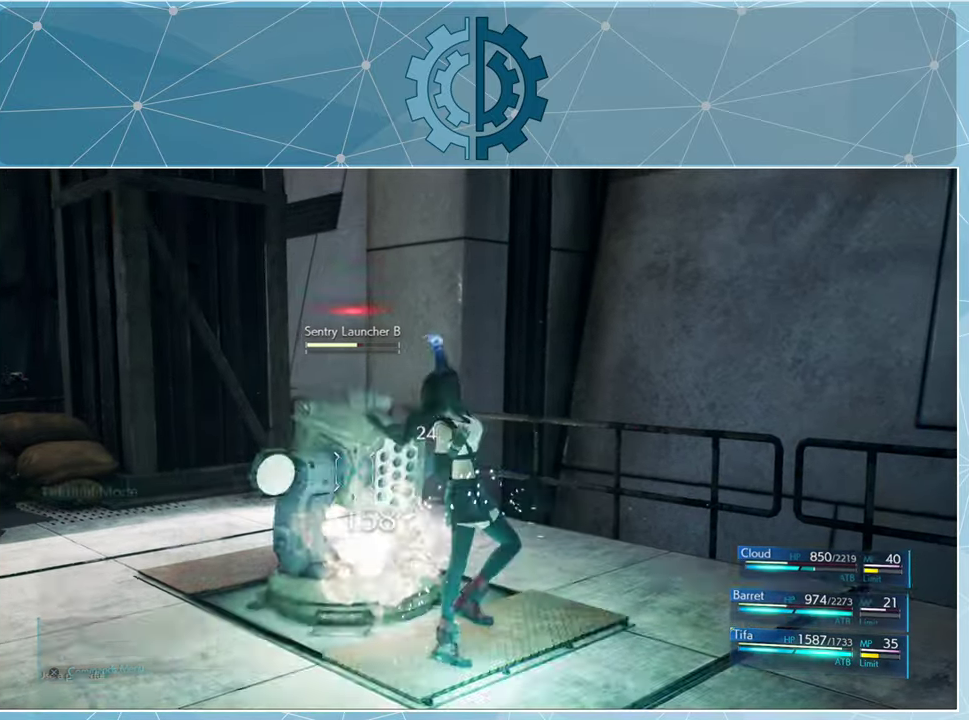
{"buttons": [], "left_stick": "center", "right_stick": "center", "events": []}
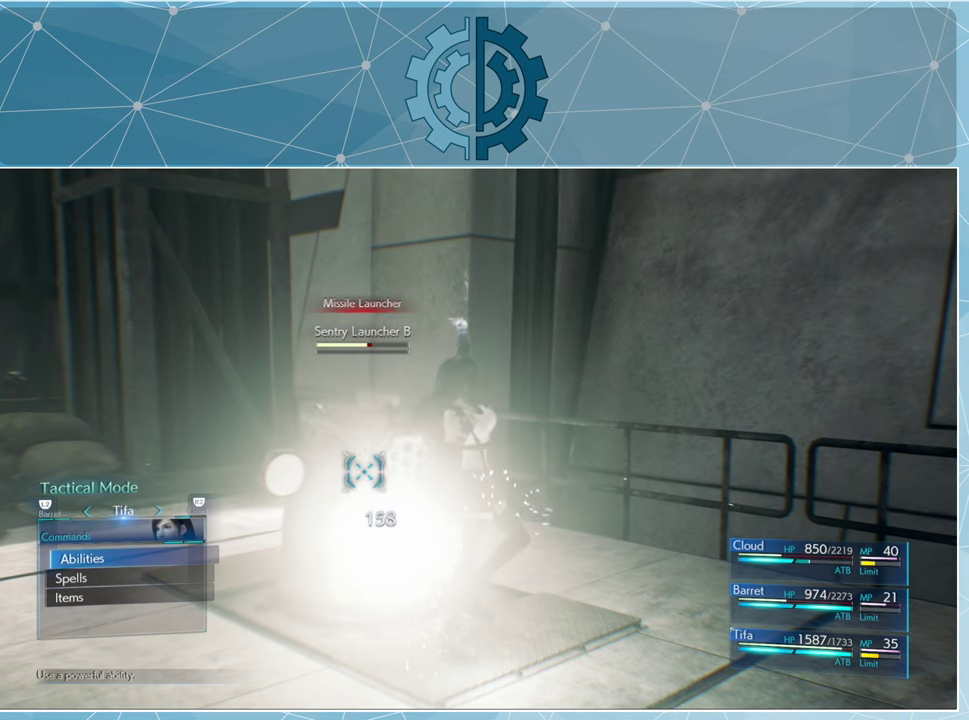
{"buttons": [], "left_stick": "center", "right_stick": "center", "events": [[300, "CROSS", "down"], [400, "CROSS", "up"]]}
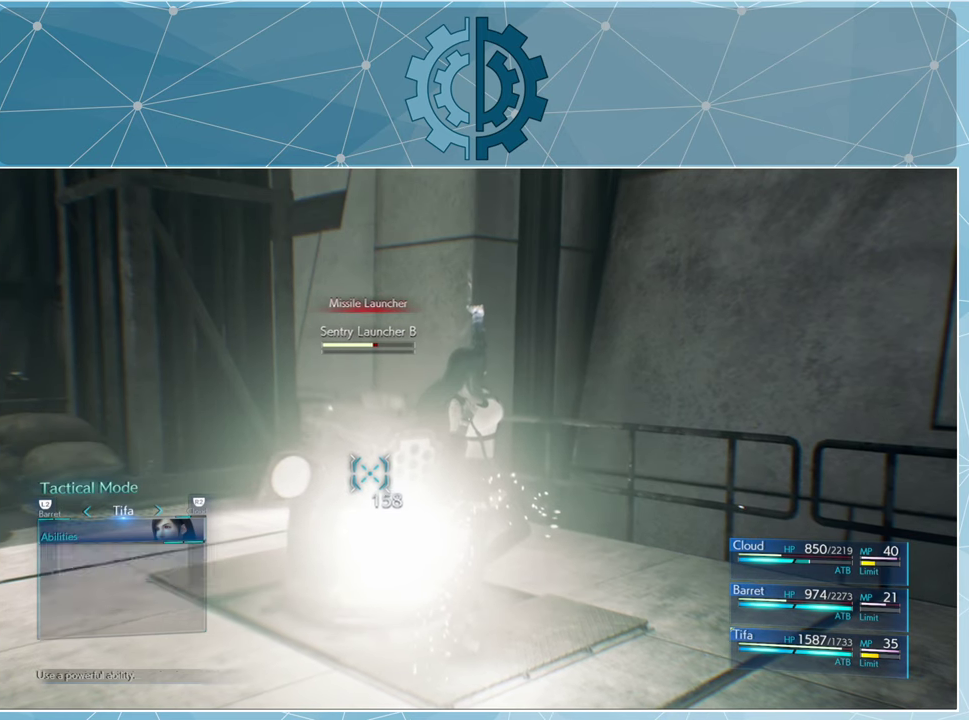
{"buttons": [], "left_stick": "center", "right_stick": "center", "events": []}
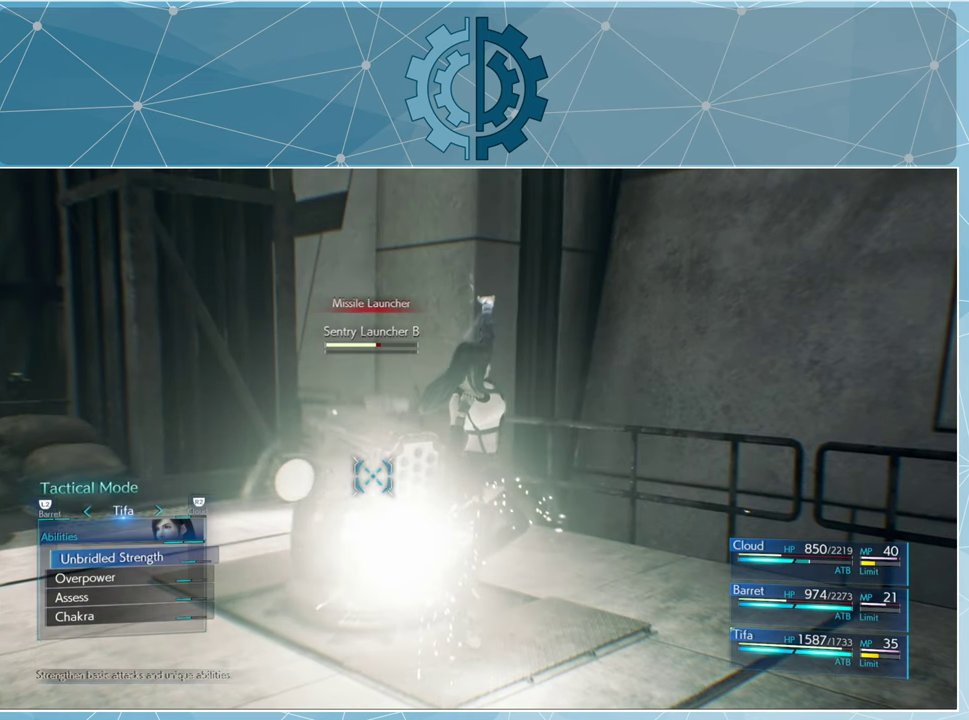
{"buttons": [], "left_stick": "center", "right_stick": "center", "events": [[266, "DPAD_DOWN", "down"], [333, "DPAD_DOWN", "up"], [400, "CROSS", "down"], [433, "CROSS", "up"]]}
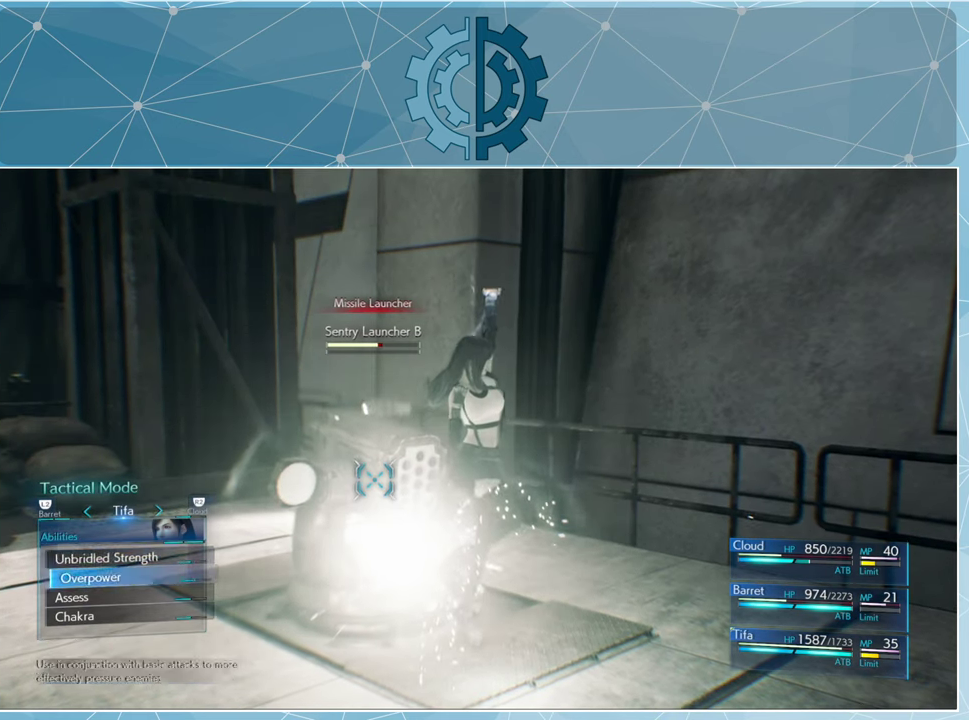
{"buttons": [], "left_stick": "center", "right_stick": "center", "events": [[33, "CROSS", "down"], [100, "CROSS", "up"], [266, "DPAD_RIGHT", "down"], [366, "DPAD_RIGHT", "up"]]}
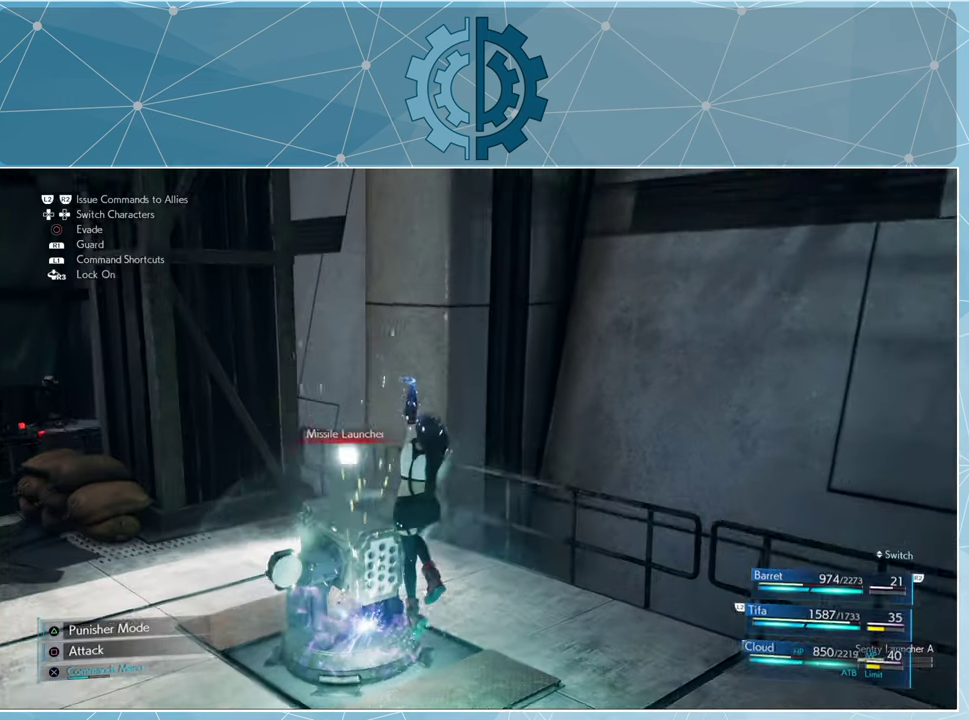
{"buttons": [], "left_stick": "center", "right_stick": "center", "events": []}
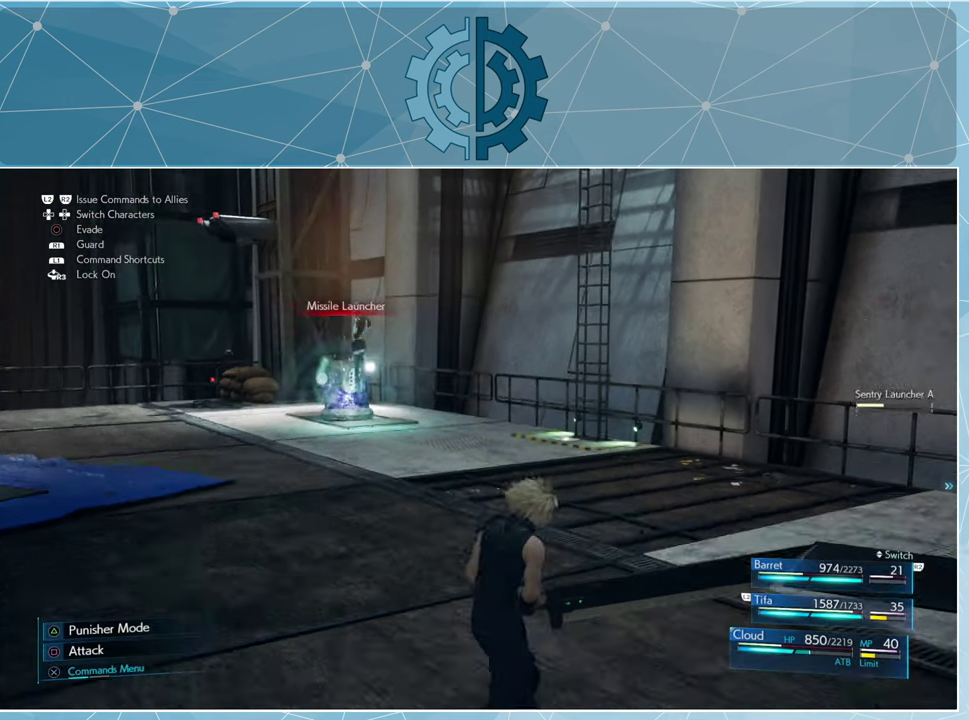
{"buttons": [], "left_stick": "center", "right_stick": "center", "events": [[200, "CROSS", "down"], [266, "CROSS", "up"]]}
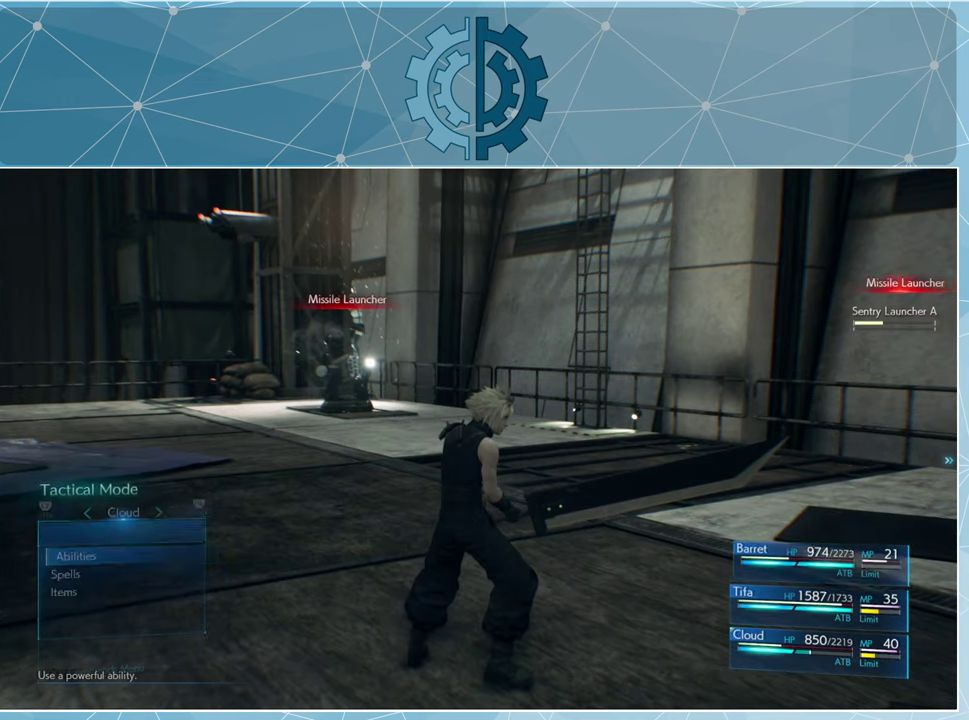
{"buttons": [], "left_stick": "center", "right_stick": "center", "events": []}
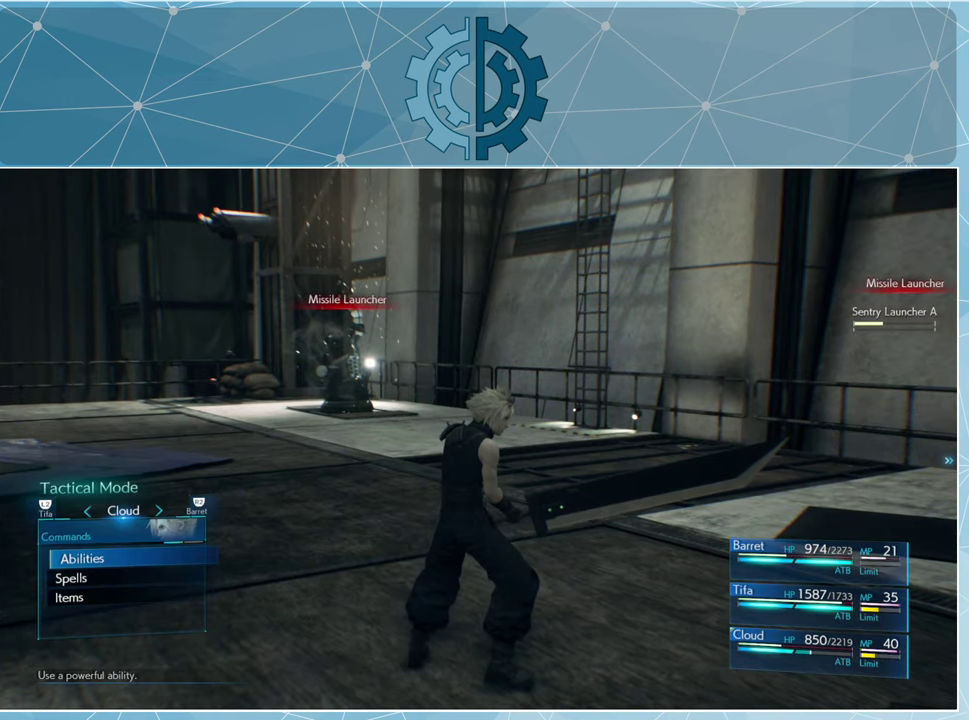
{"buttons": [], "left_stick": "center", "right_stick": "center", "events": [[66, "DPAD_DOWN", "down"], [133, "CROSS", "down"], [133, "DPAD_DOWN", "up"], [233, "CROSS", "up"]]}
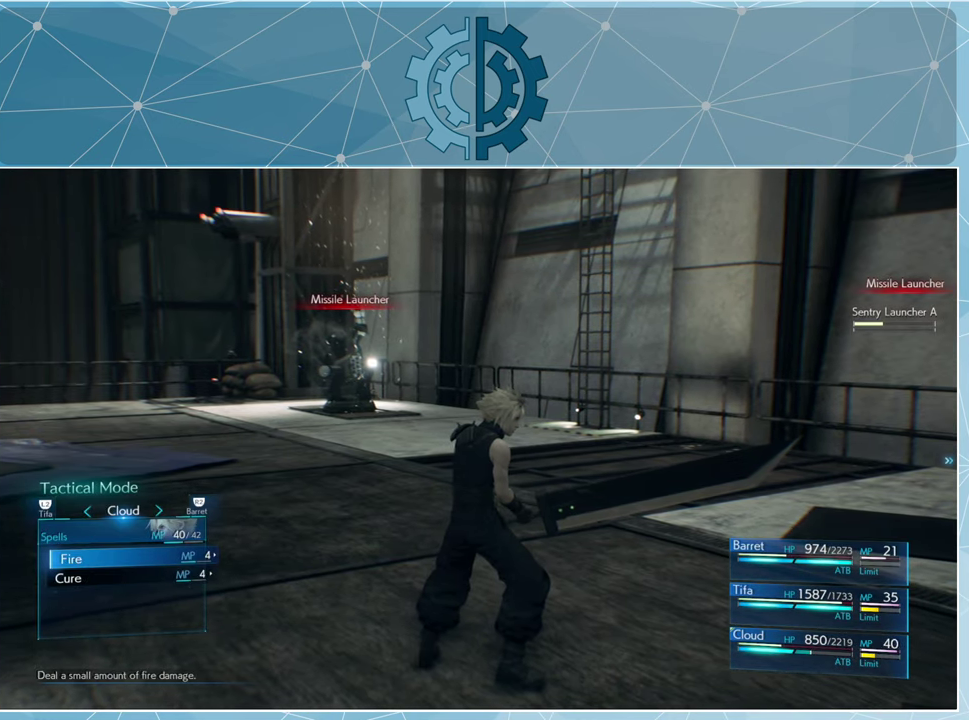
{"buttons": [], "left_stick": "center", "right_stick": "center", "events": []}
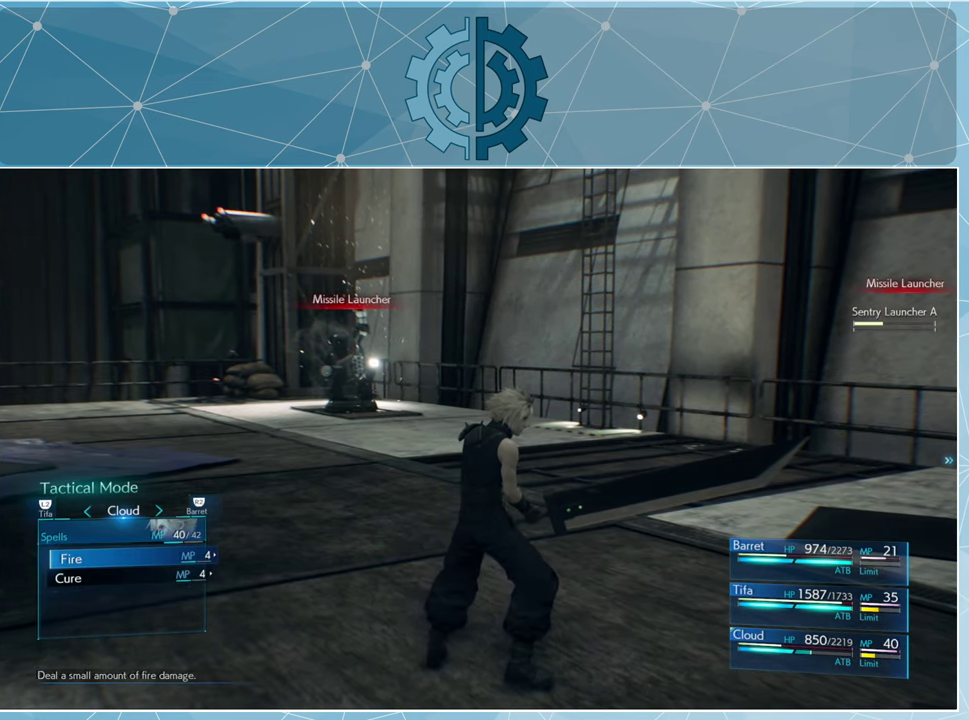
{"buttons": [], "left_stick": "center", "right_stick": "center", "events": [[233, "CIRCLE", "down"], [300, "CIRCLE", "up"], [400, "DPAD_UP", "down"], [500, "DPAD_UP", "up"]]}
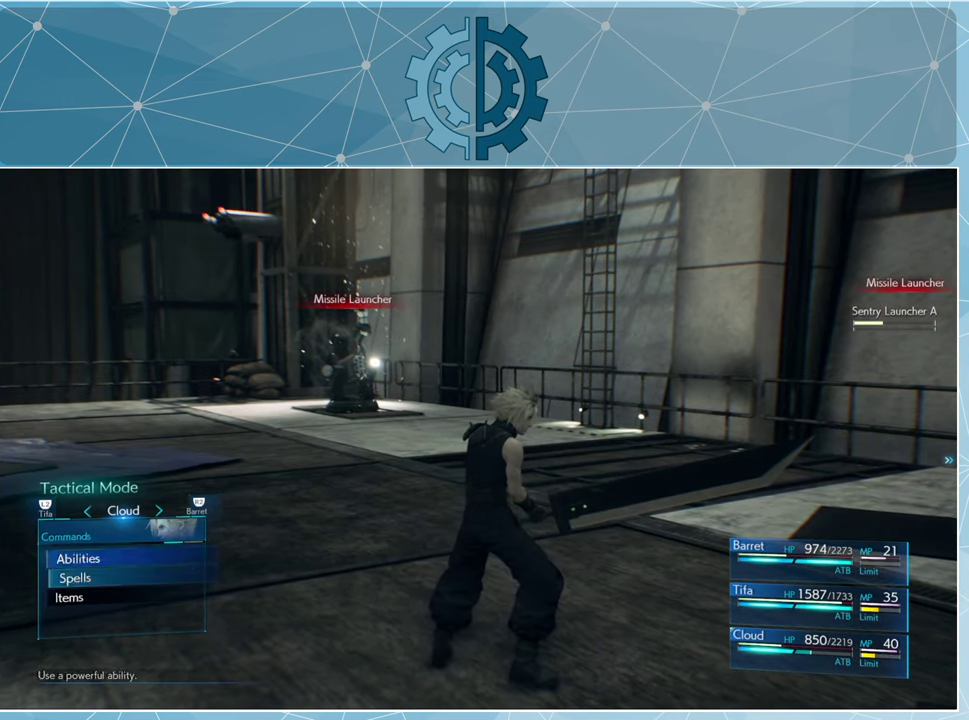
{"buttons": [], "left_stick": "center", "right_stick": "center", "events": [[100, "CROSS", "down"], [167, "CROSS", "up"]]}
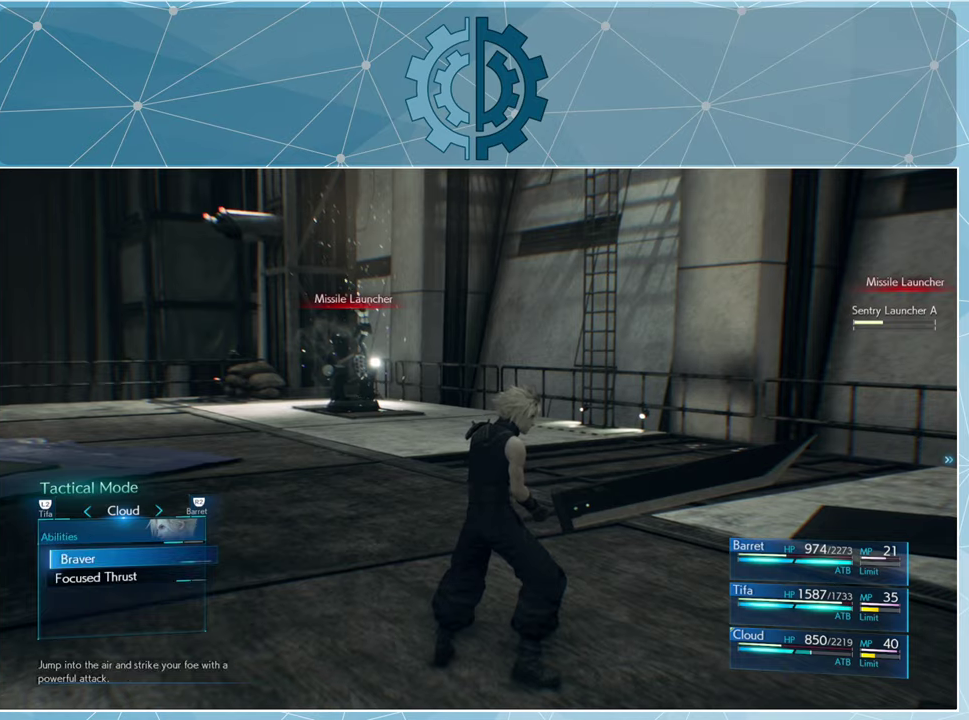
{"buttons": ["CROSS"], "left_stick": "center", "right_stick": "center", "events": [[367, "DPAD_DOWN", "down"], [467, "DPAD_DOWN", "up"], [500, "CROSS", "down"]]}
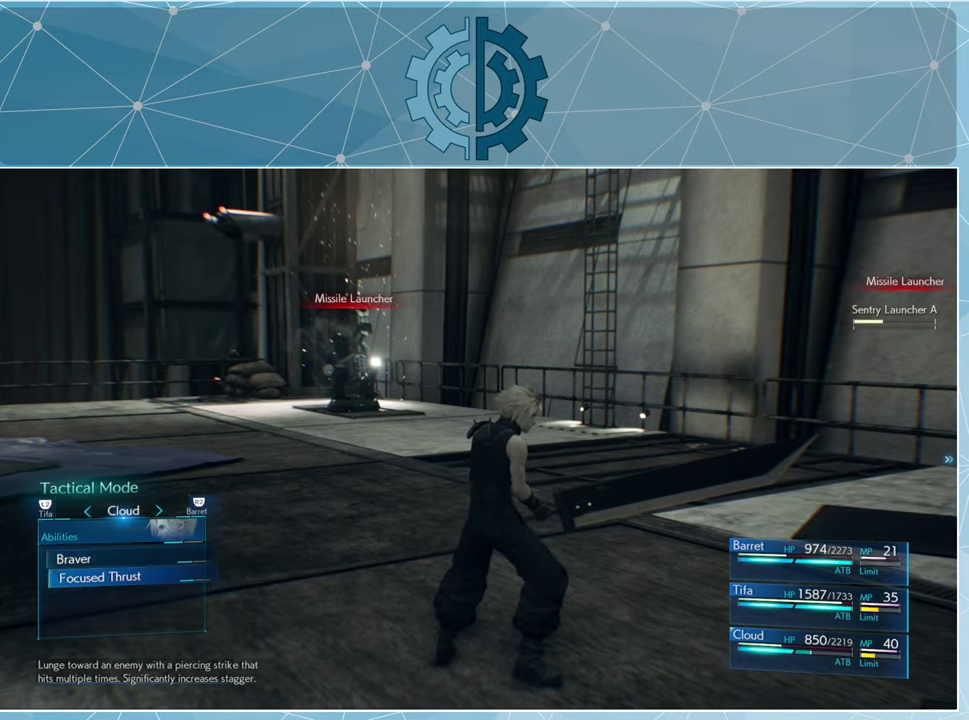
{"buttons": [], "left_stick": "center", "right_stick": "center", "events": [[67, "CROSS", "up"], [367, "DPAD_RIGHT", "down"], [467, "DPAD_RIGHT", "up"]]}
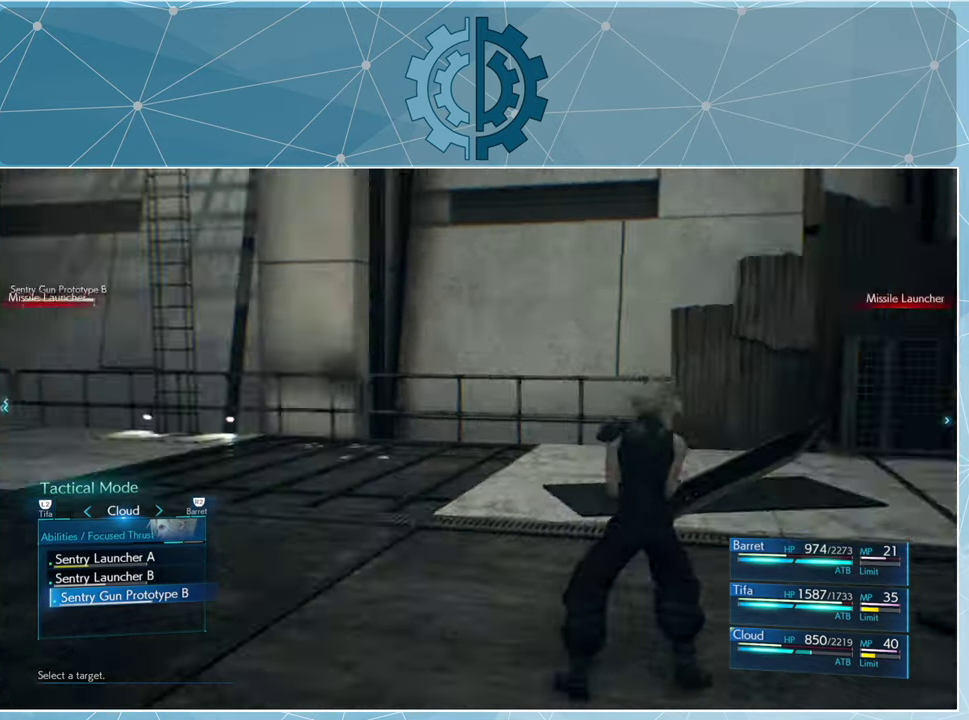
{"buttons": [], "left_stick": "center", "right_stick": "center", "events": [[367, "DPAD_LEFT", "down"], [467, "DPAD_LEFT", "up"]]}